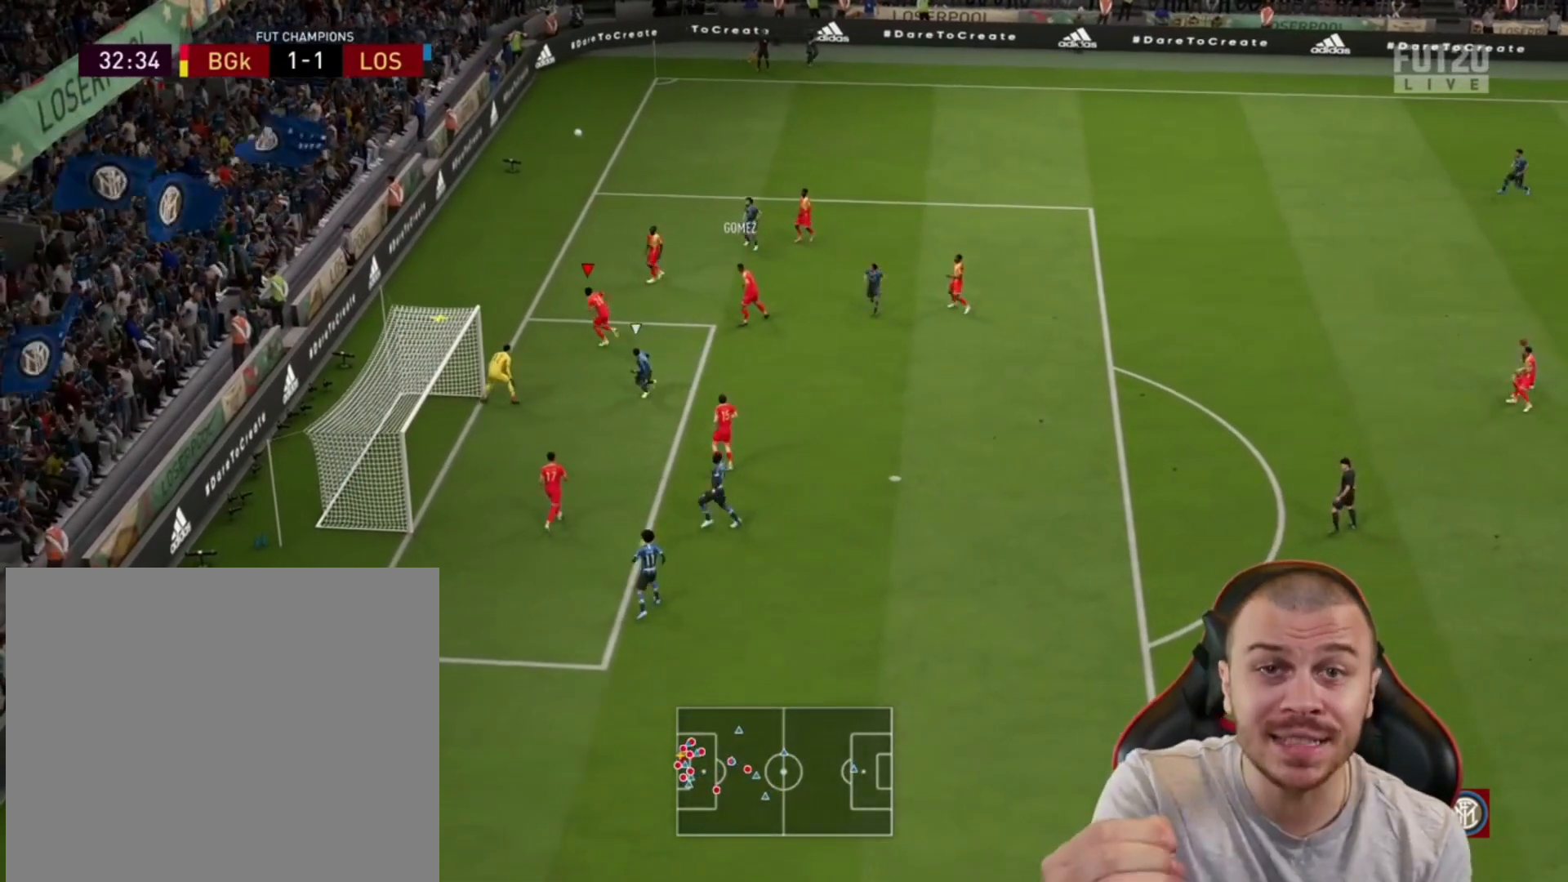
Gameplay with a controller (PlayStation layout); each line is a JSON object with the inputs held at the frame after it. "events" lists button and stick changes between this image and that frame as [ms after this image, input, new state], when the widget could be followed in between.
{"buttons": [], "left_stick": "center", "right_stick": "center", "events": []}
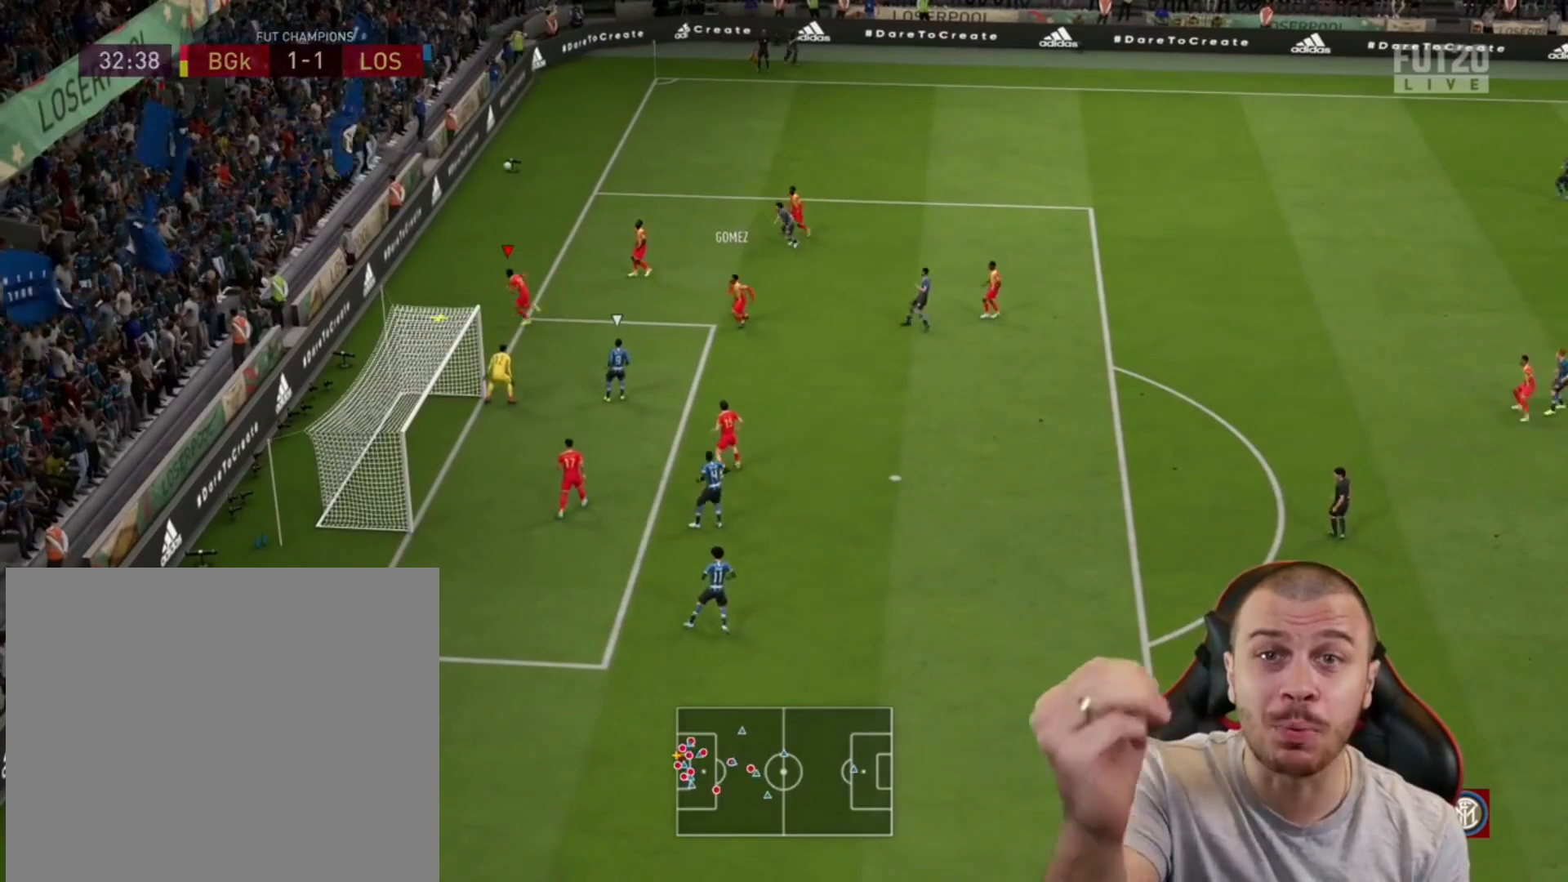
{"buttons": [], "left_stick": "center", "right_stick": "center", "events": []}
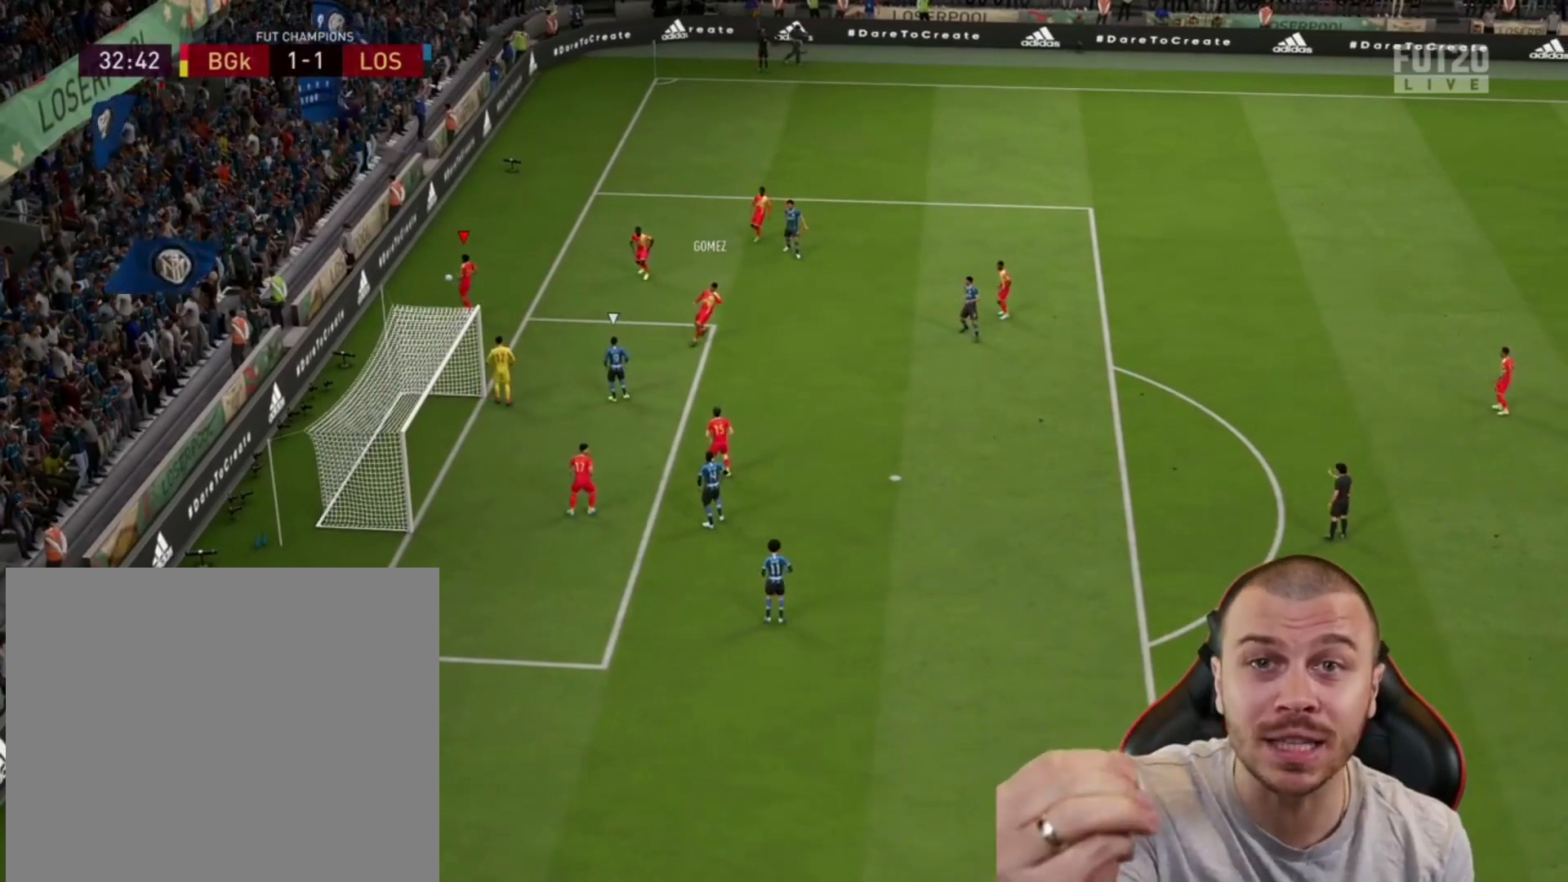
{"buttons": [], "left_stick": "center", "right_stick": "center", "events": []}
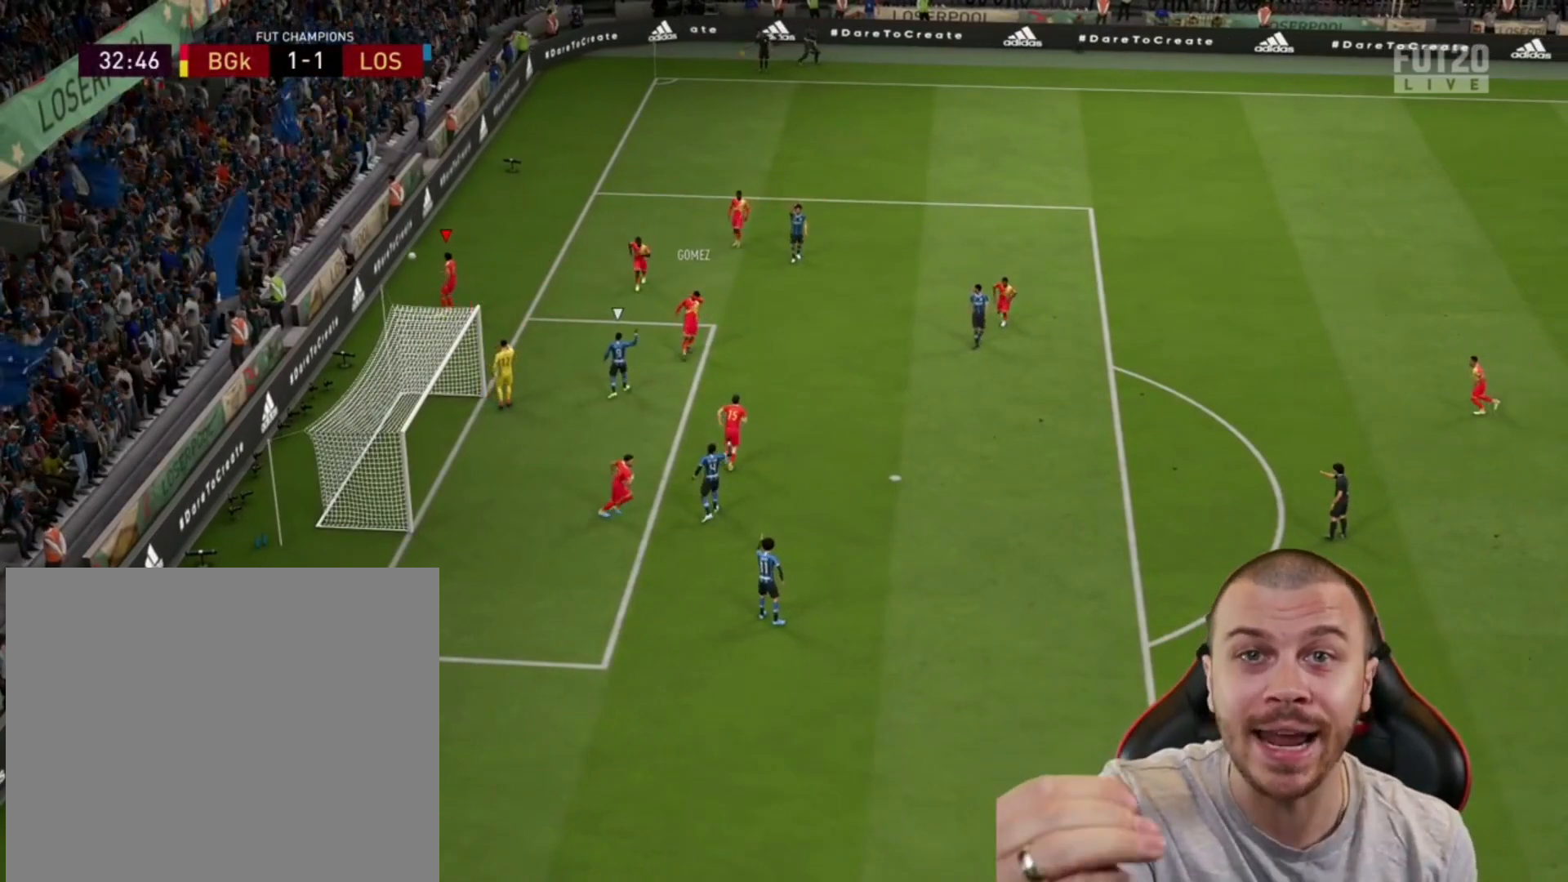
{"buttons": [], "left_stick": "center", "right_stick": "center", "events": []}
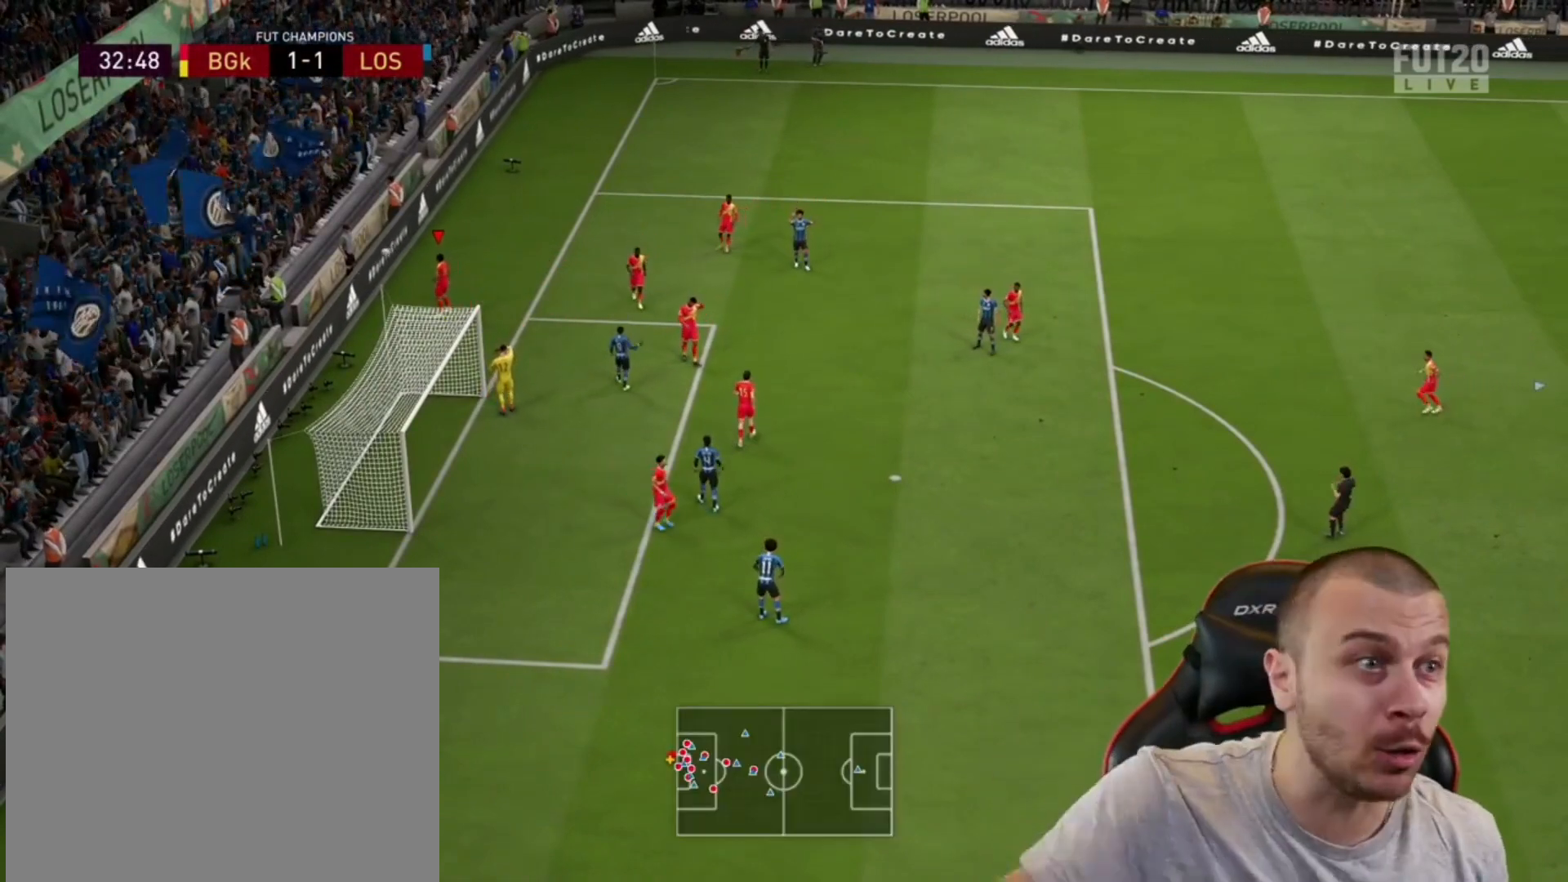
{"buttons": [], "left_stick": "center", "right_stick": "center", "events": []}
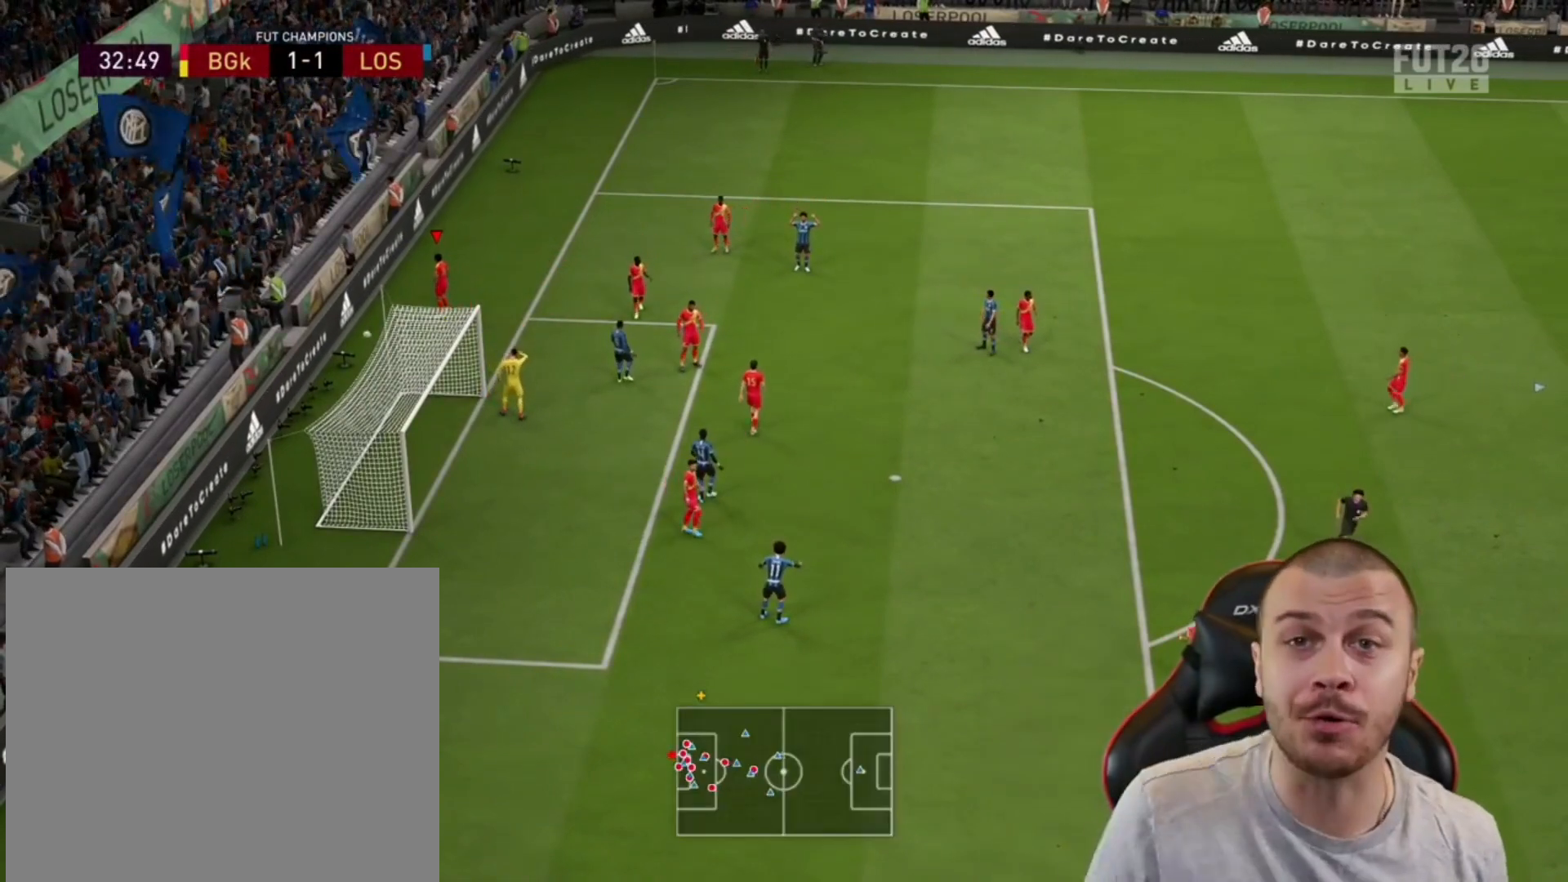
{"buttons": [], "left_stick": "center", "right_stick": "center", "events": []}
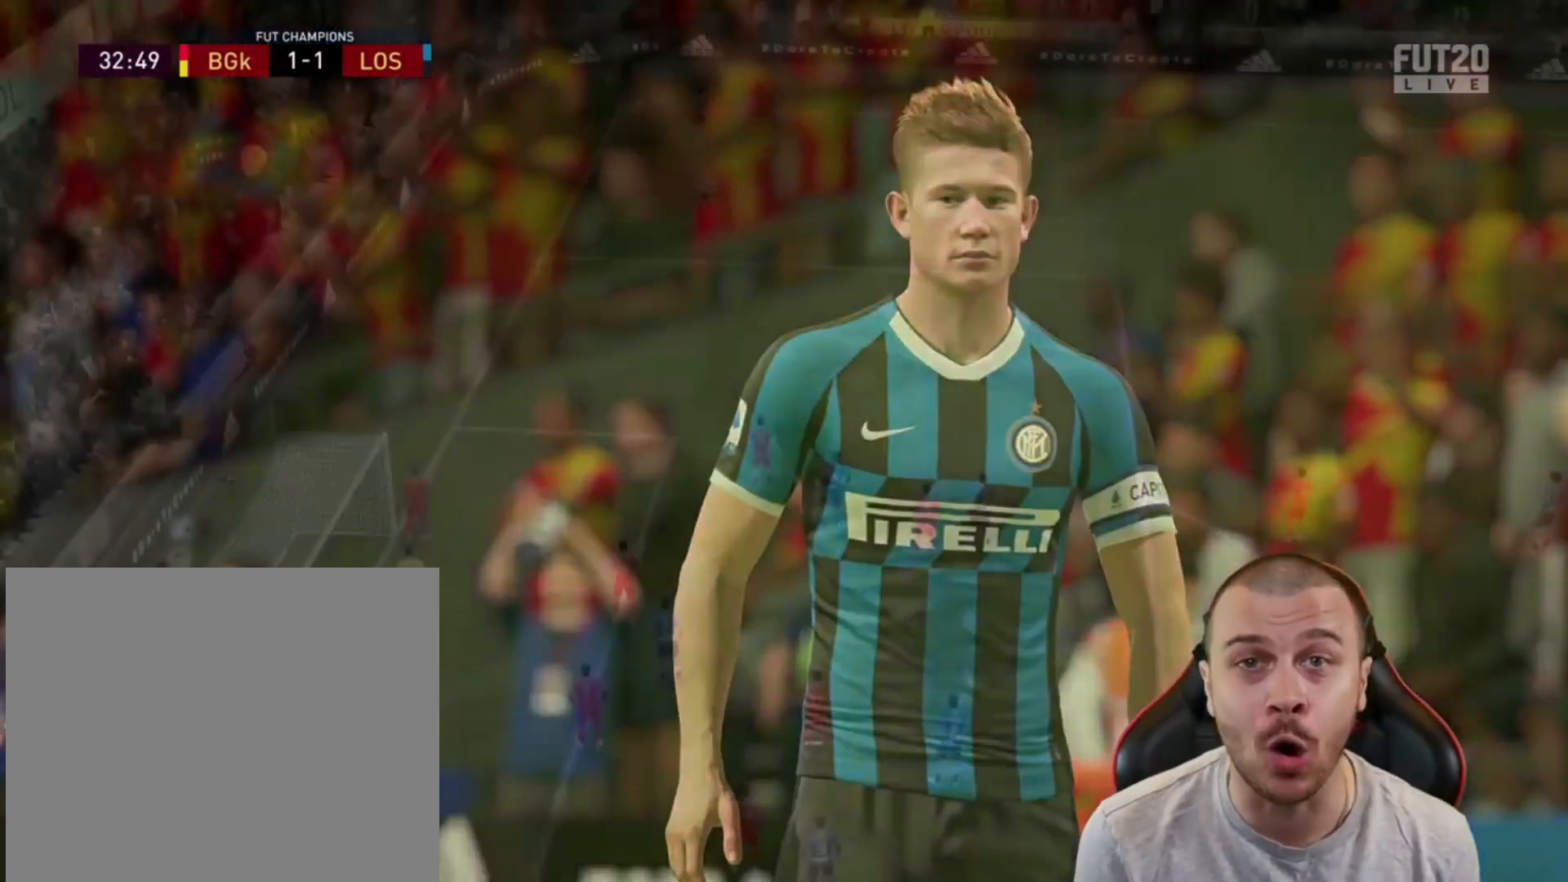
{"buttons": [], "left_stick": "right", "right_stick": "center", "events": [[467, "left_stick", "right"]]}
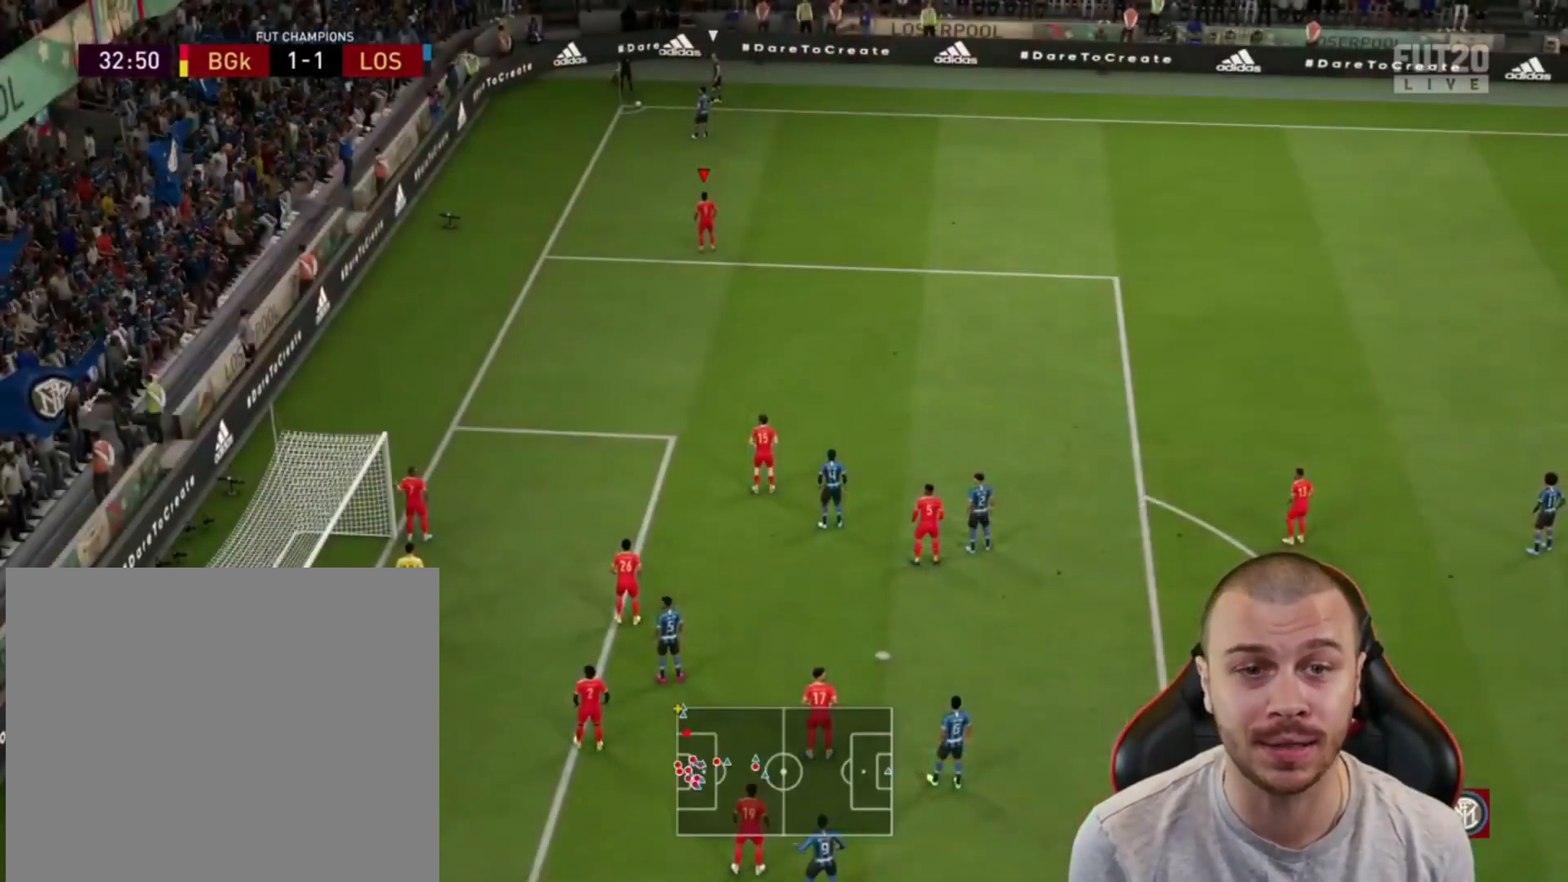
{"buttons": ["R2"], "left_stick": "down", "right_stick": "center", "events": [[67, "R2", "down"], [67, "left_stick", "up-right"], [400, "left_stick", "down"]]}
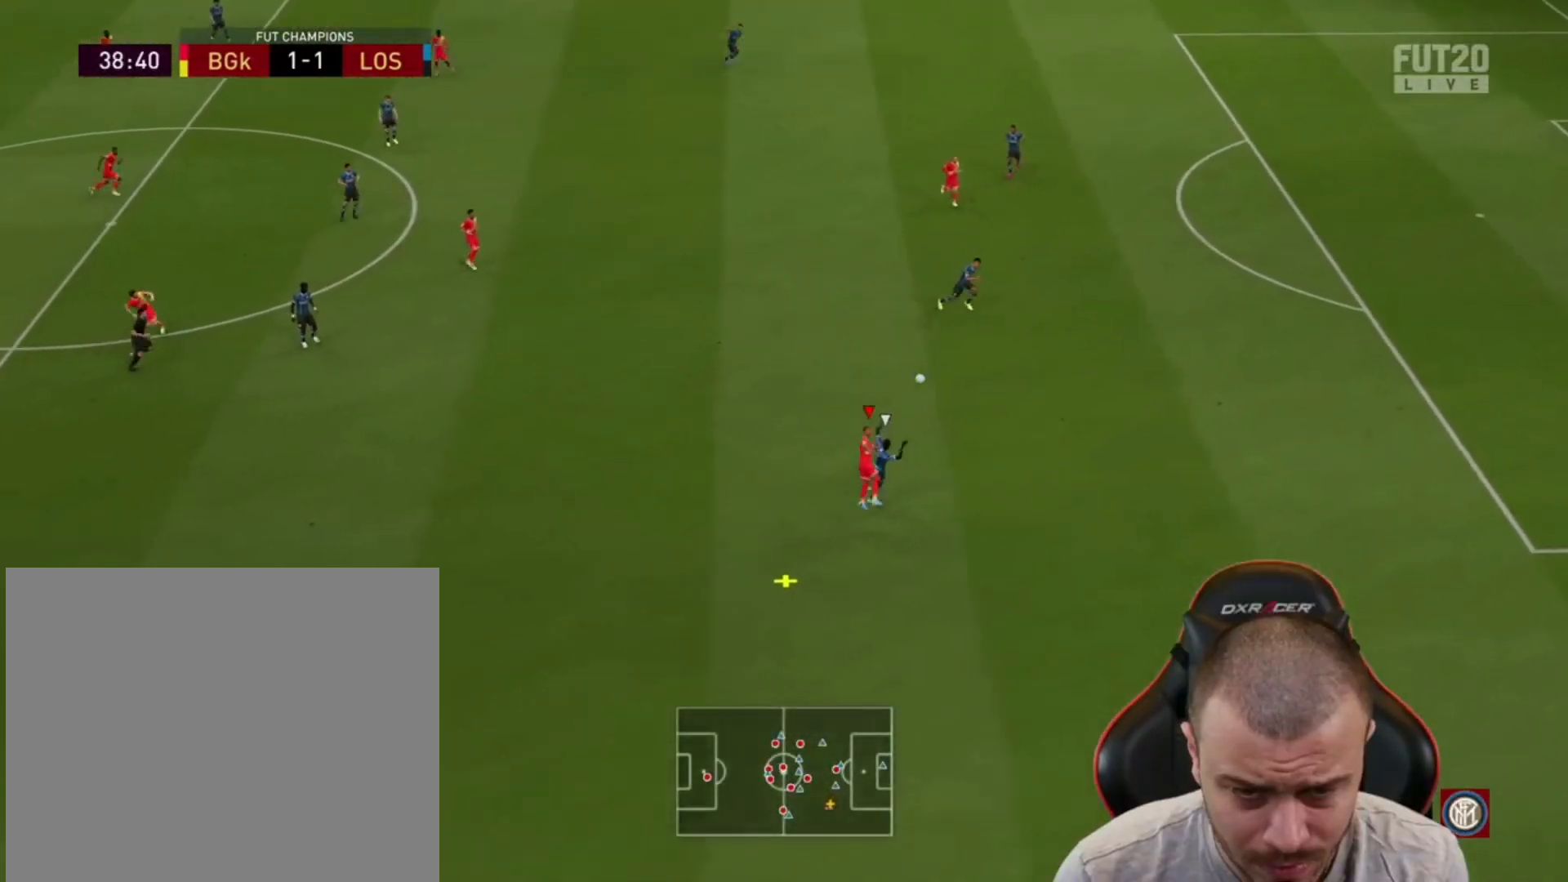
{"buttons": [], "left_stick": "down-left", "right_stick": "center", "events": [[433, "left_stick", "down-left"], [500, "R2", "up"]]}
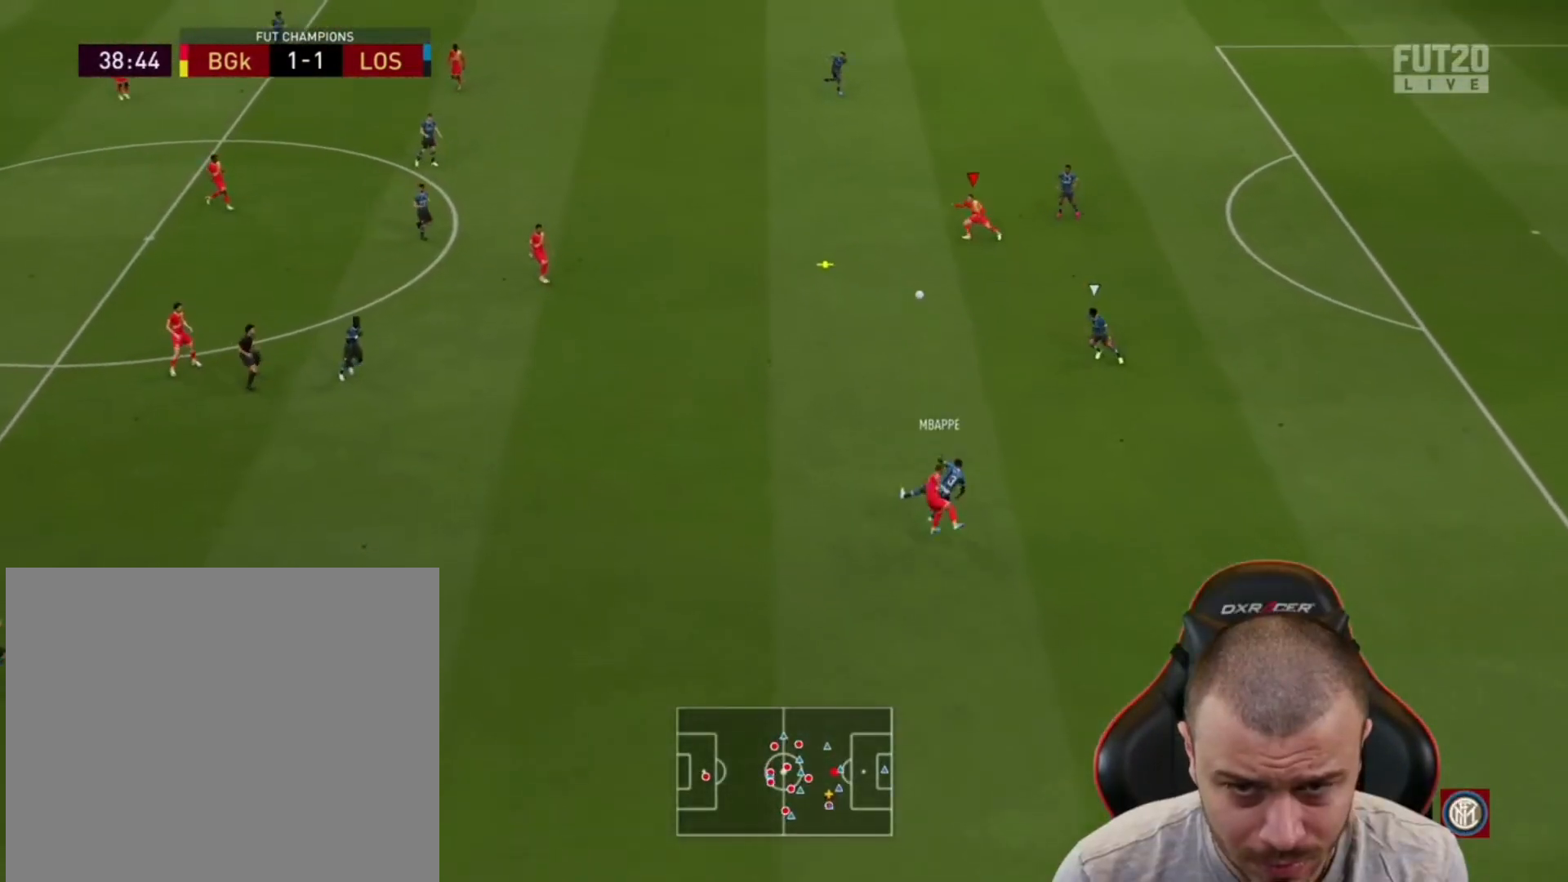
{"buttons": ["L1"], "left_stick": "down-left", "right_stick": "center", "events": [[67, "left_stick", "down"], [333, "L1", "down"], [333, "left_stick", "down-left"], [367, "CROSS", "down"], [433, "CROSS", "up"]]}
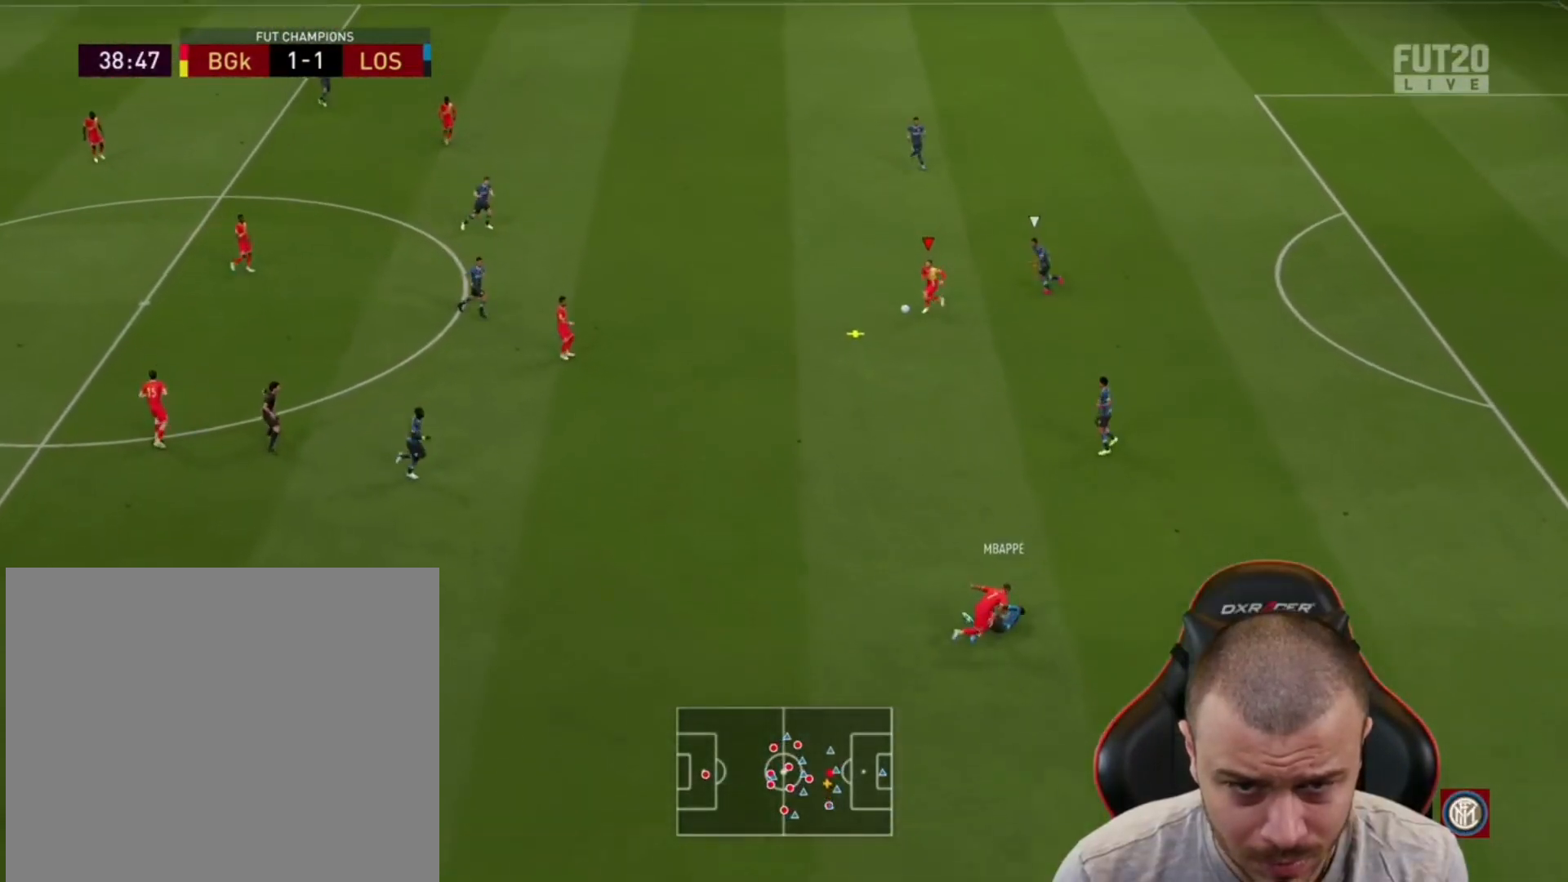
{"buttons": ["R2"], "left_stick": "down-right", "right_stick": "center", "events": [[133, "L1", "up"], [167, "left_stick", "center"], [200, "R2", "down"], [333, "left_stick", "down-right"]]}
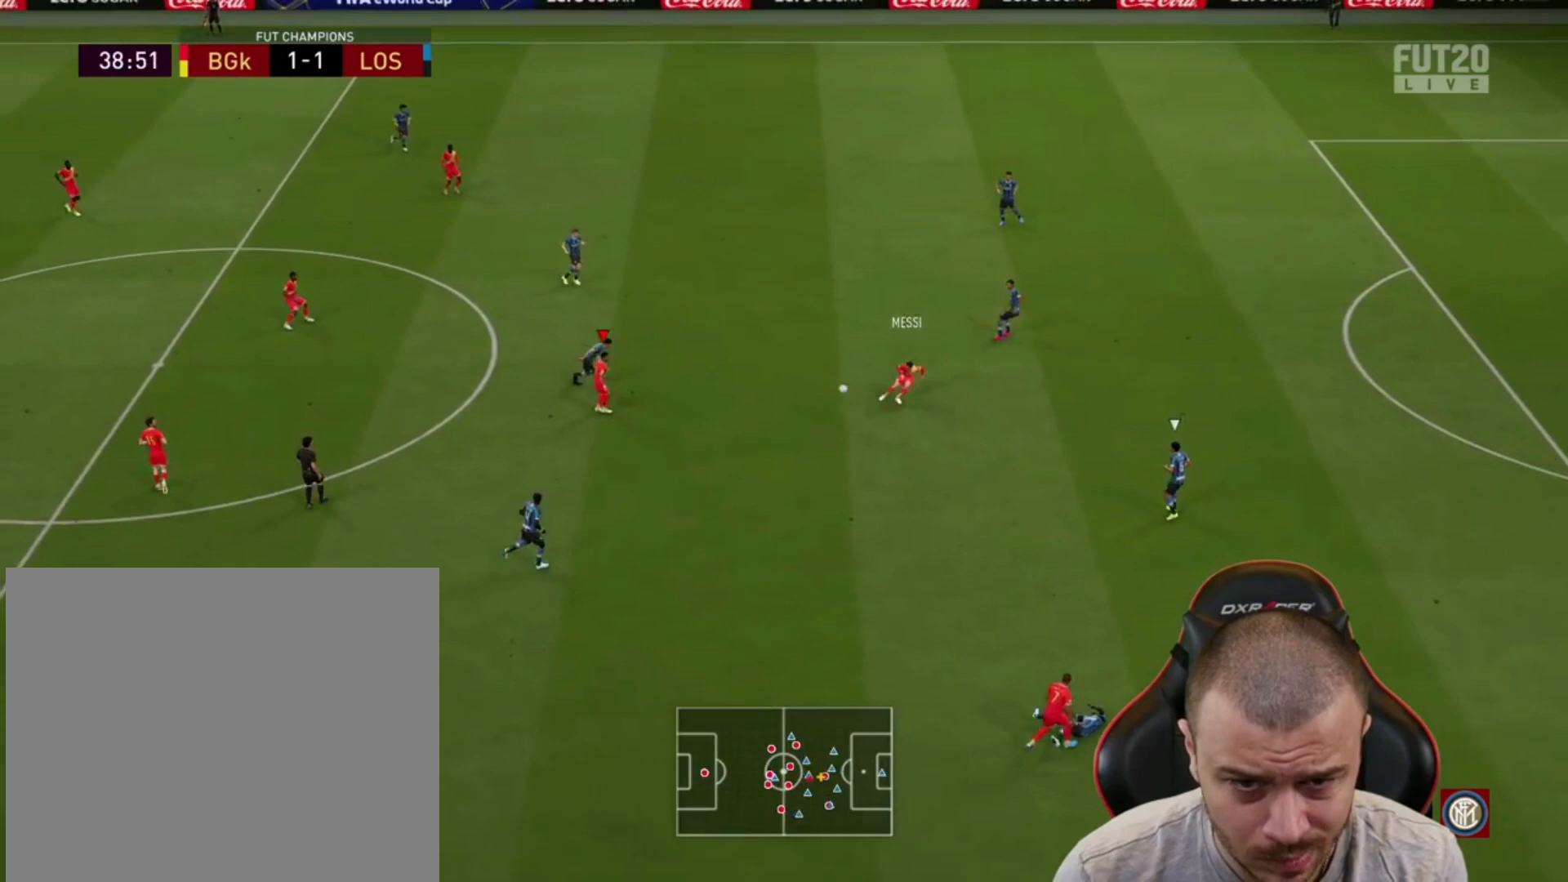
{"buttons": [], "left_stick": "right", "right_stick": "center", "events": [[300, "R2", "up"], [400, "CROSS", "down"], [433, "left_stick", "right"], [467, "CROSS", "up"]]}
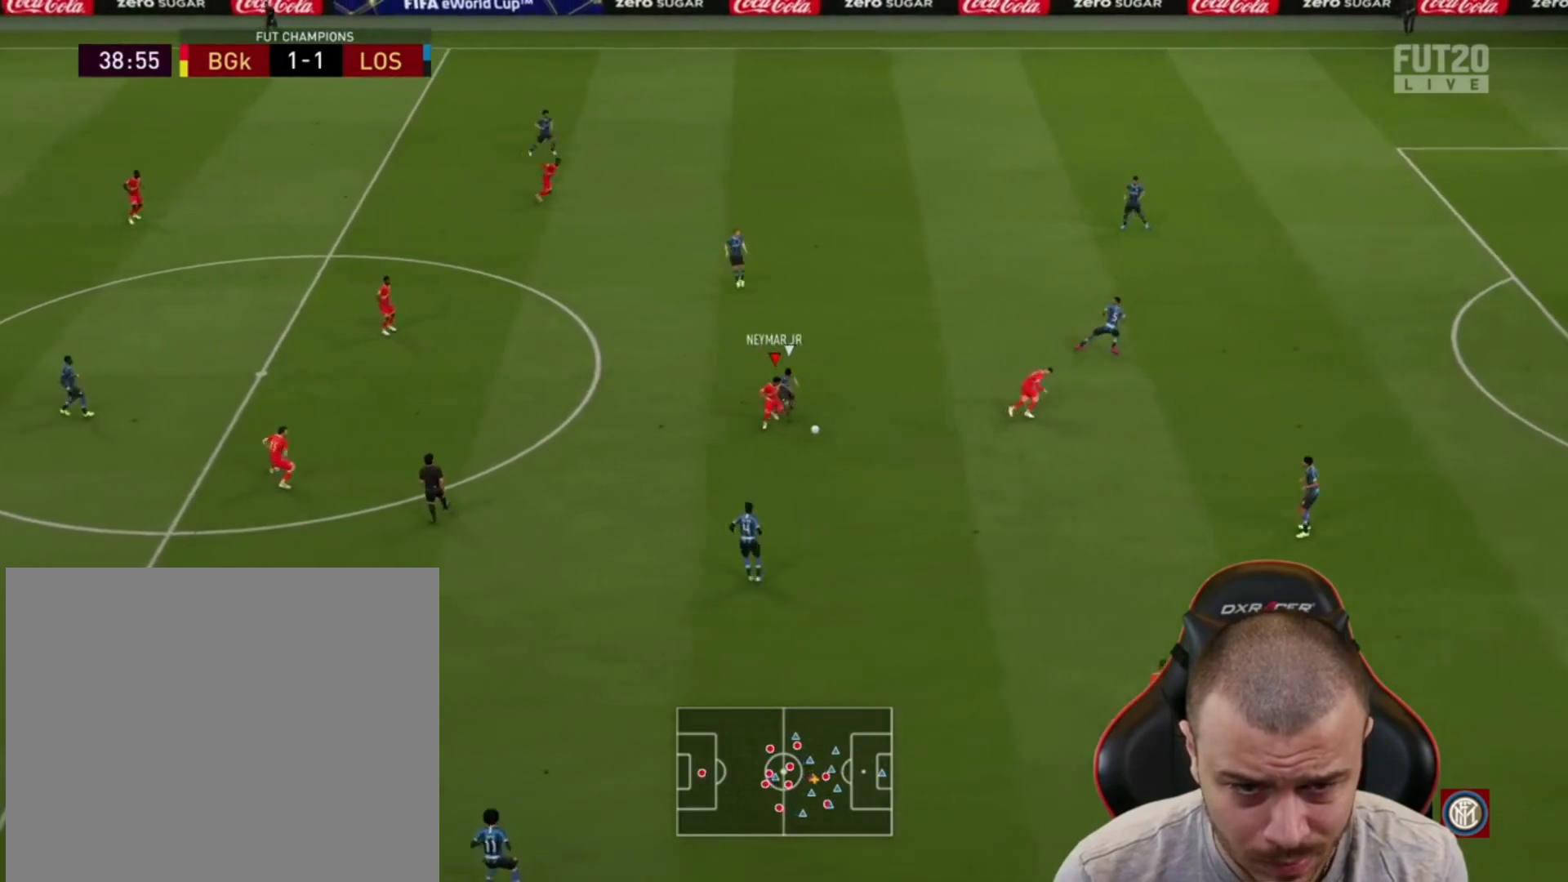
{"buttons": [], "left_stick": "right", "right_stick": "center", "events": []}
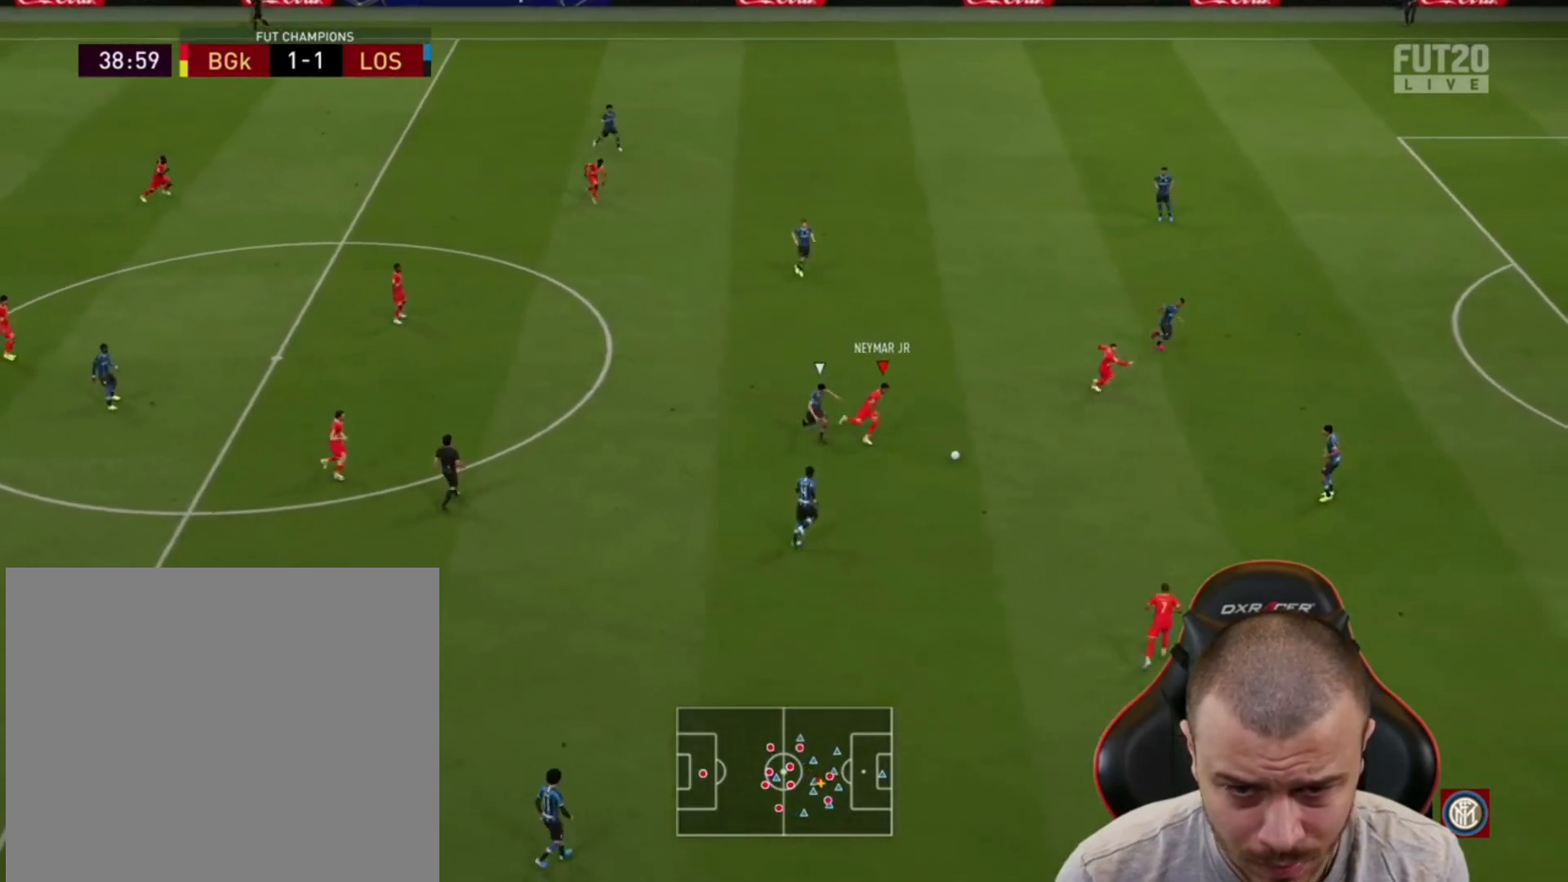
{"buttons": ["L3"], "left_stick": "right", "right_stick": "center", "events": [[200, "TRIANGLE", "down"], [233, "L3", "down"], [400, "TRIANGLE", "up"]]}
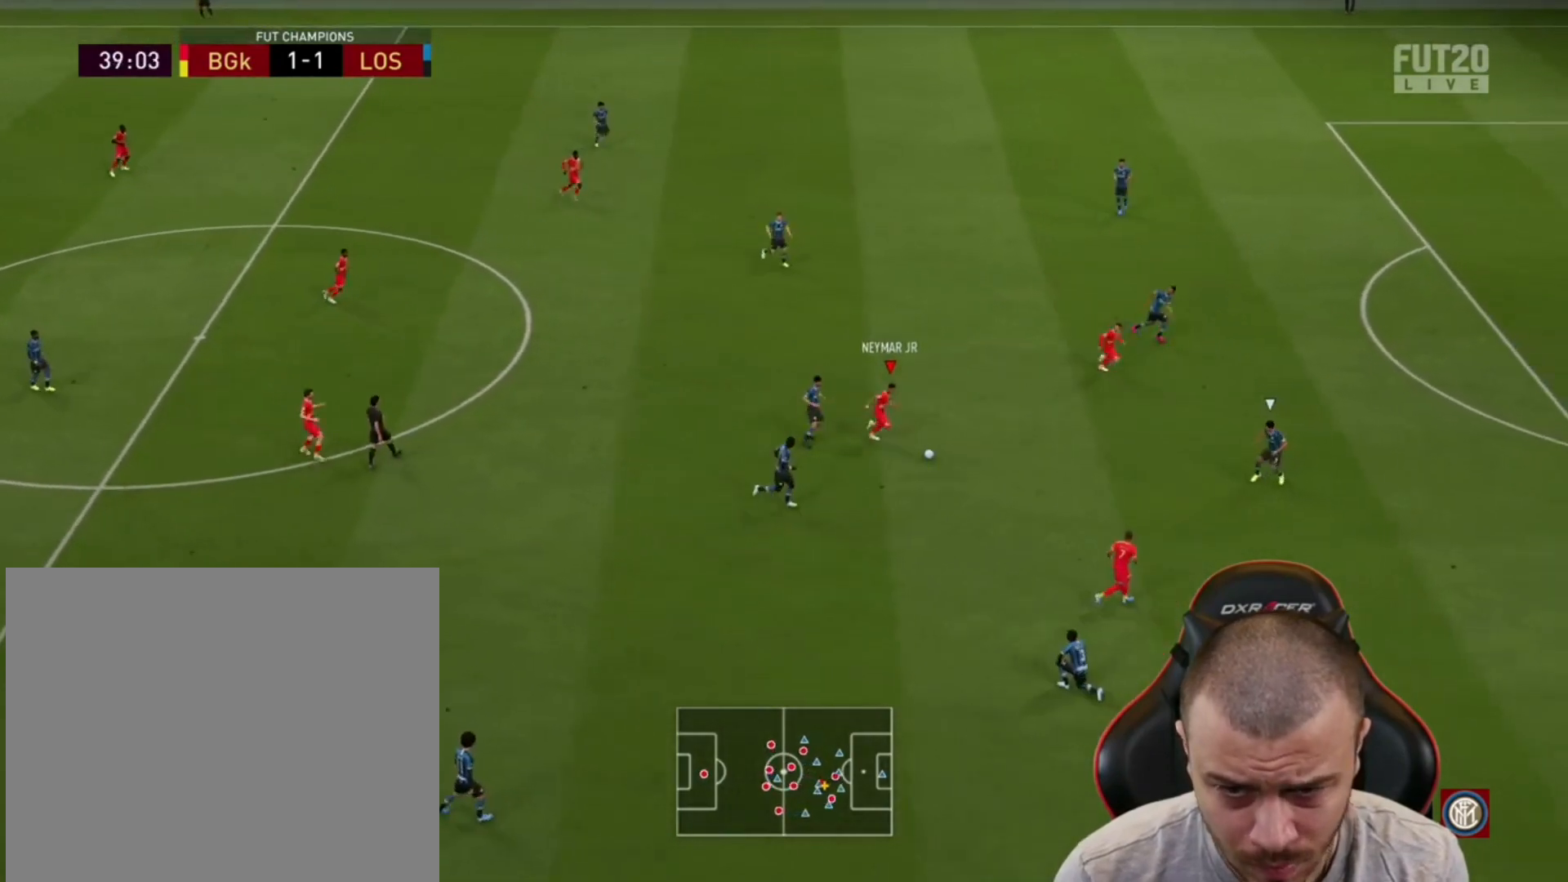
{"buttons": [], "left_stick": "up", "right_stick": "center", "events": [[67, "R2", "down"], [400, "L3", "up"], [433, "R2", "up"], [500, "left_stick", "up"]]}
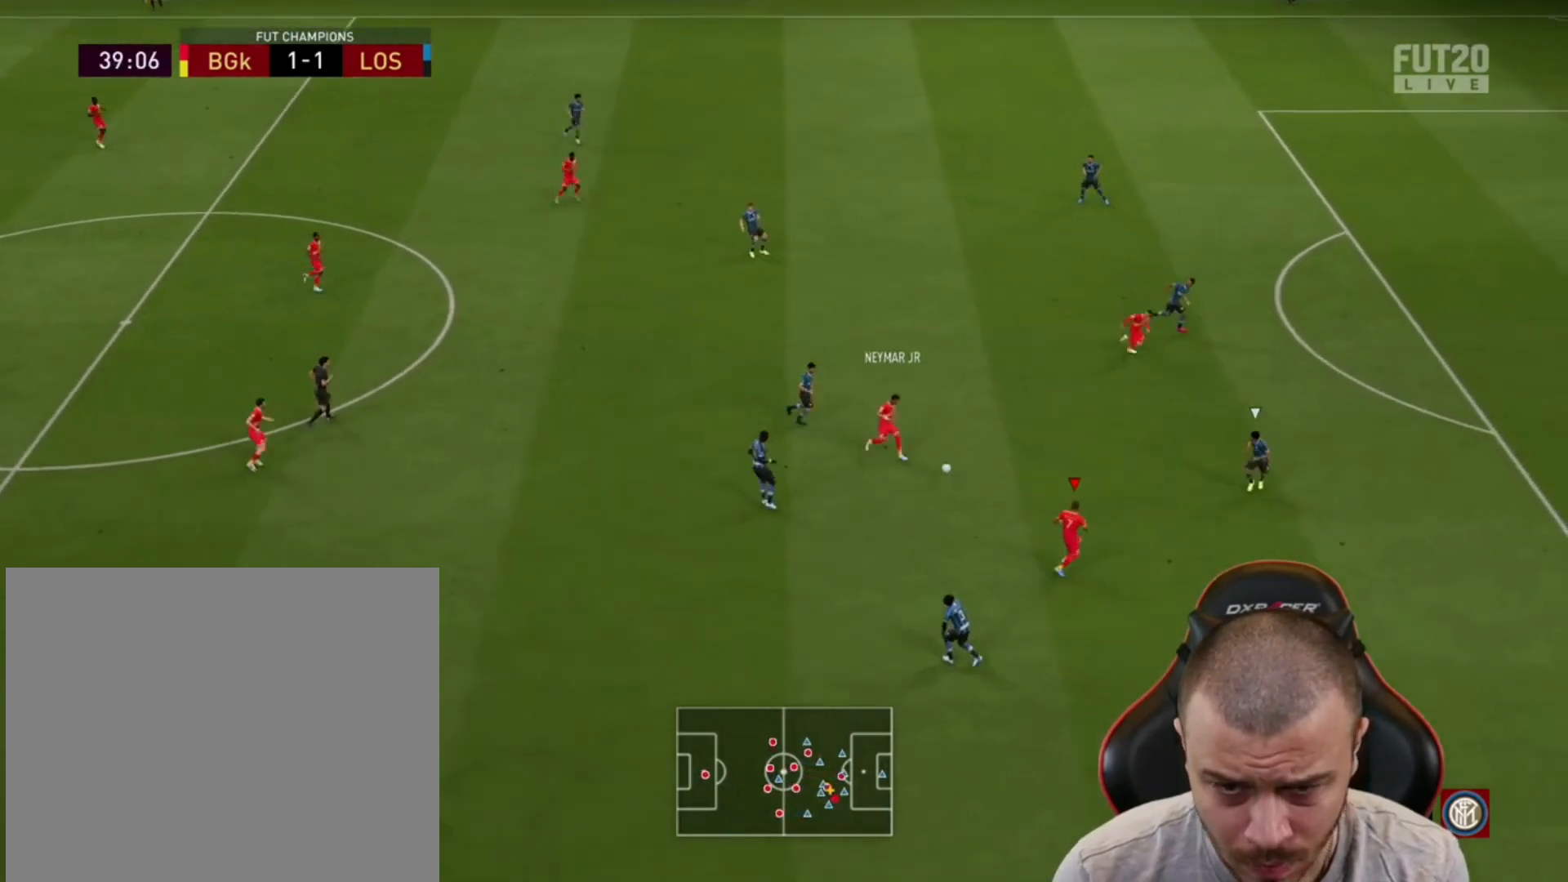
{"buttons": [], "left_stick": "up", "right_stick": "center", "events": [[33, "CROSS", "down"], [100, "L1", "down"], [167, "CROSS", "up"], [400, "L1", "up"]]}
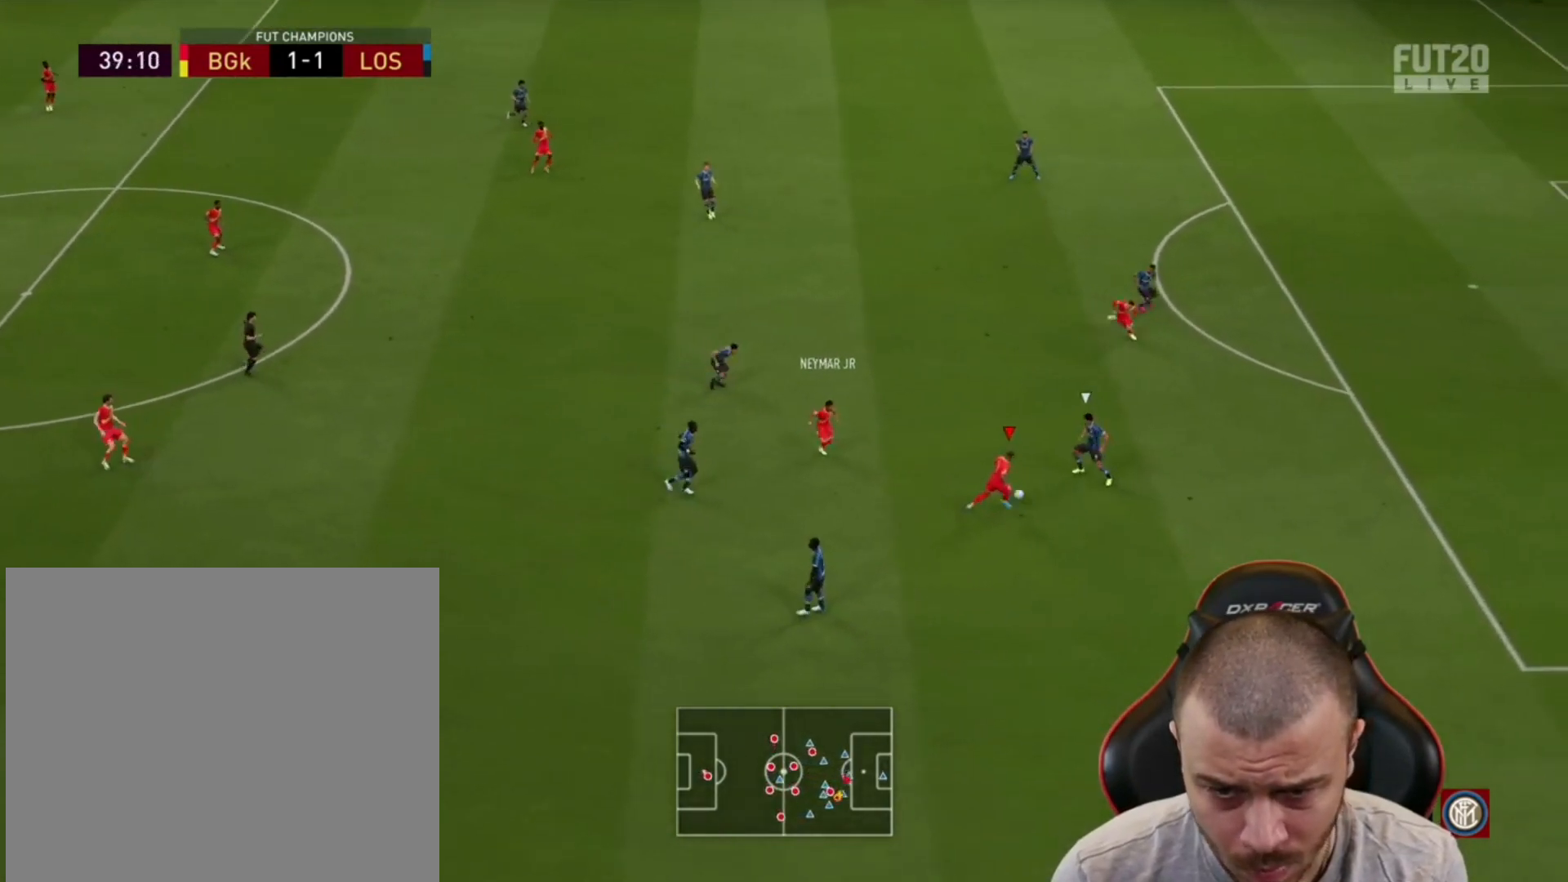
{"buttons": [], "left_stick": "up", "right_stick": "center", "events": []}
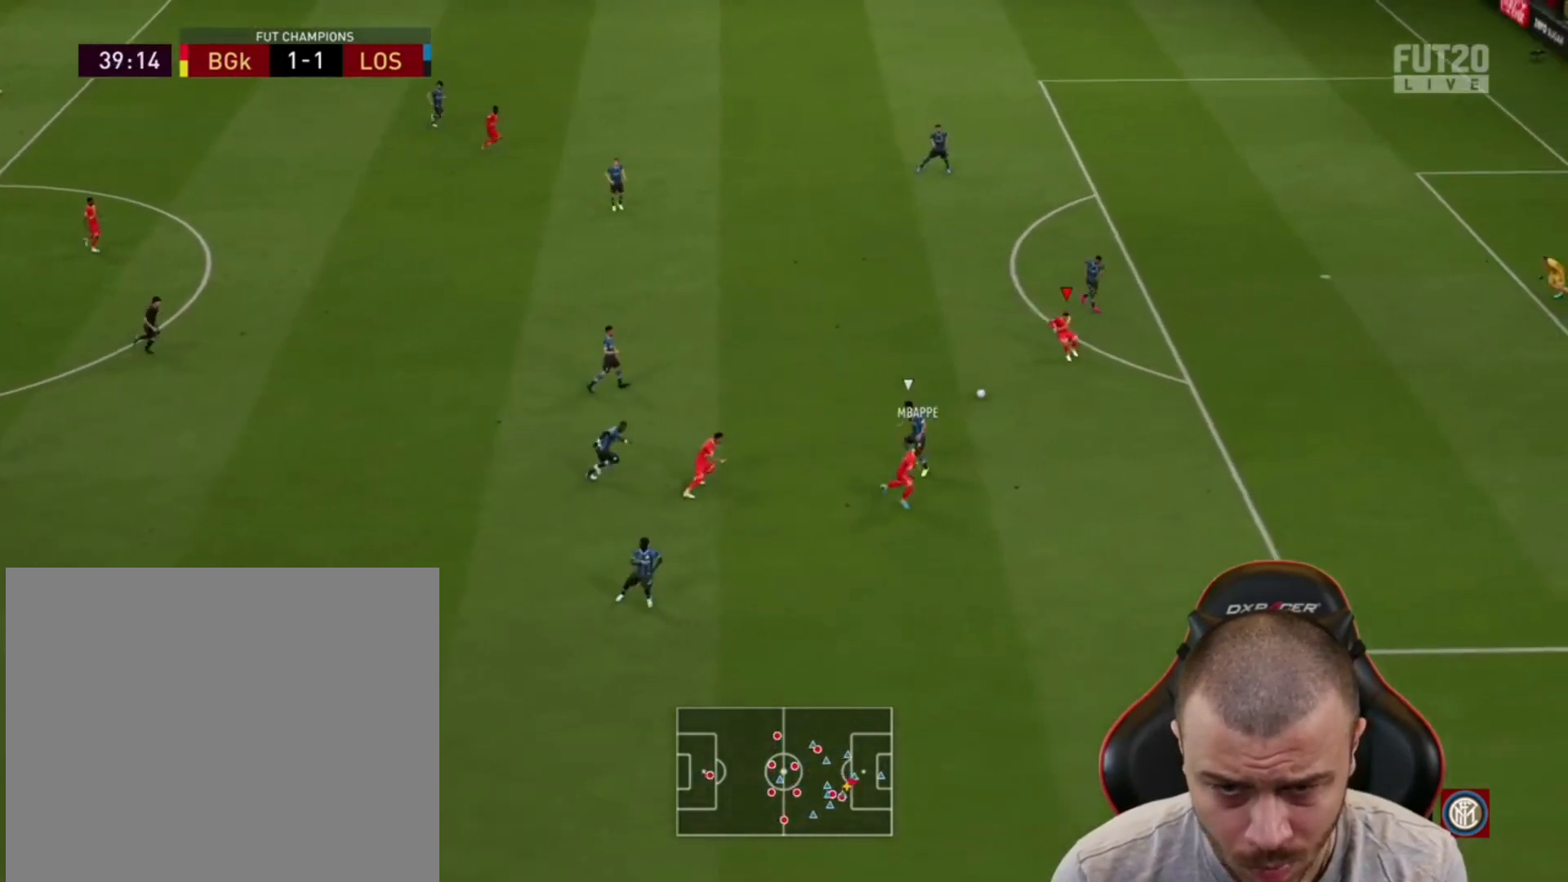
{"buttons": ["R2", "L3"], "left_stick": "up-right", "right_stick": "center", "events": [[367, "R2", "down"], [367, "left_stick", "up-right"], [500, "L3", "down"]]}
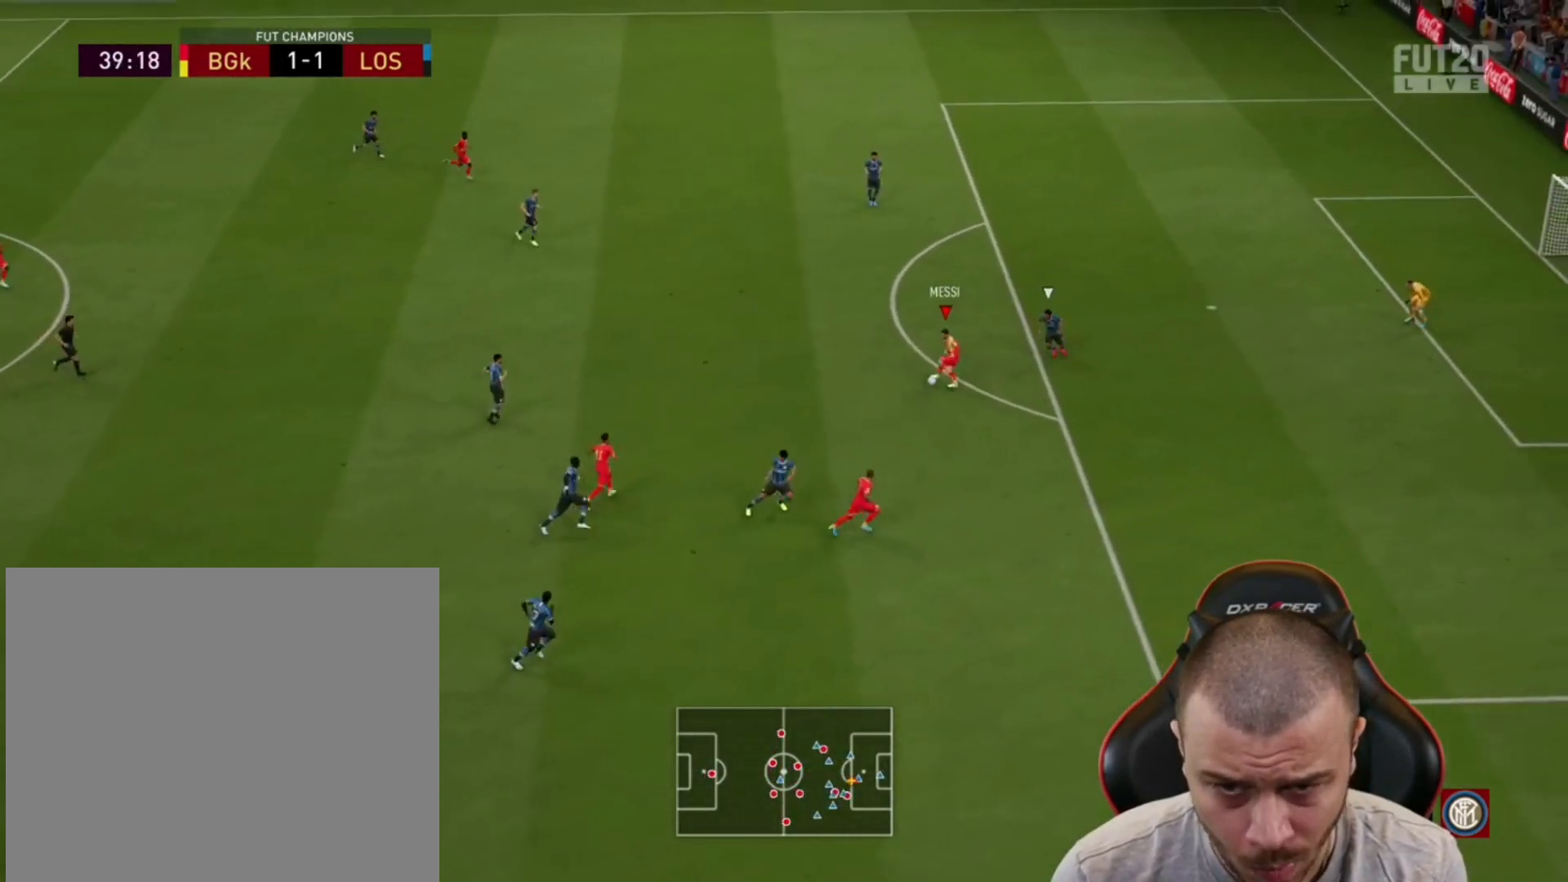
{"buttons": ["R2", "L3"], "left_stick": "up-right", "right_stick": "center", "events": []}
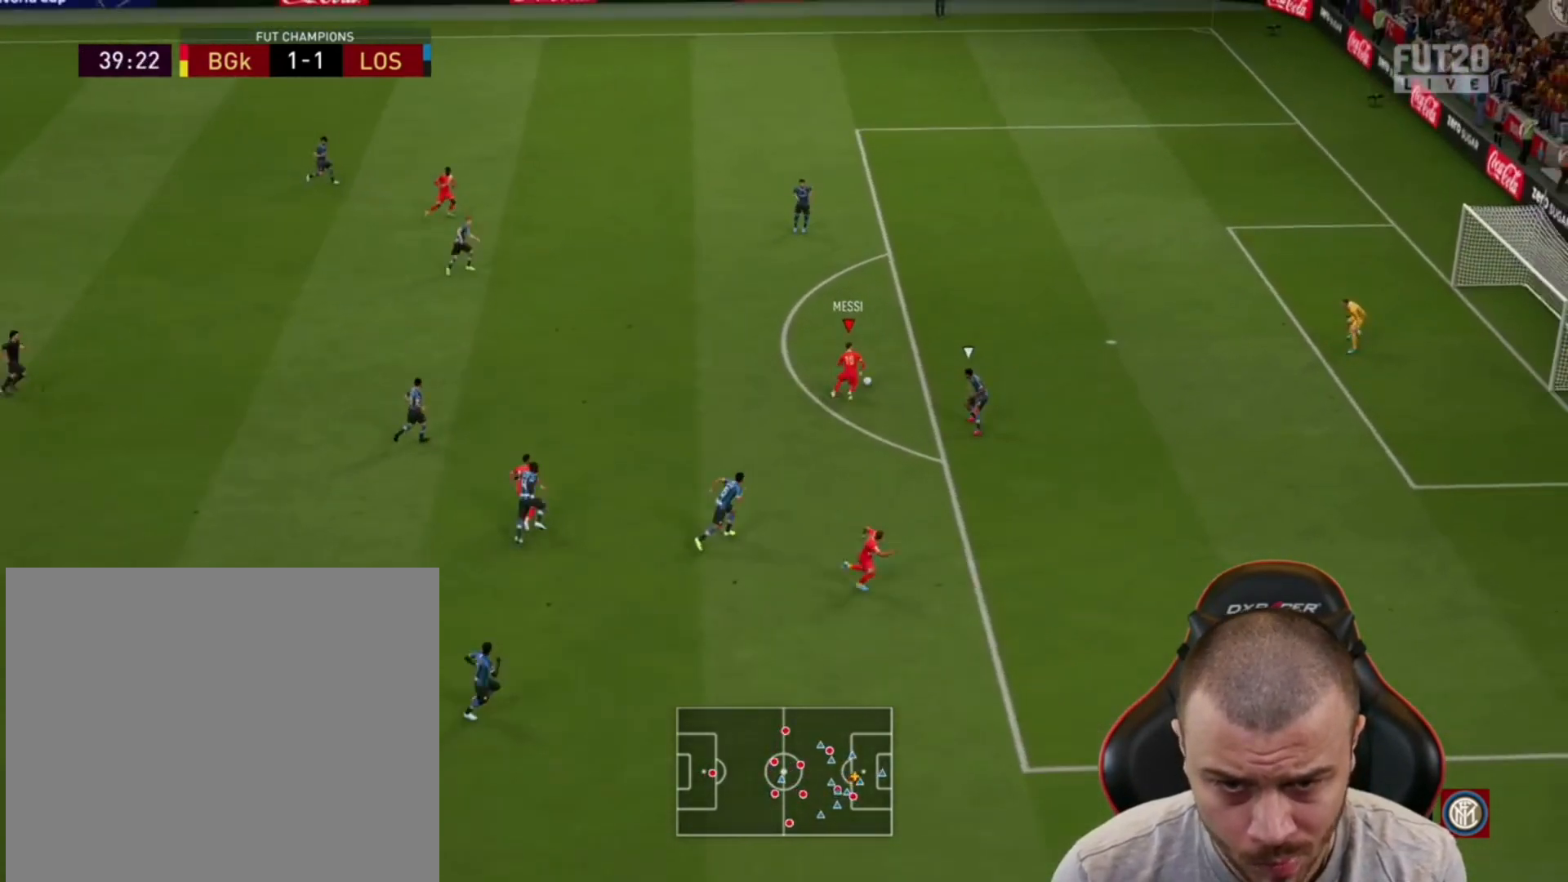
{"buttons": ["L3"], "left_stick": "up-right", "right_stick": "center", "events": [[100, "R2", "up"], [300, "CIRCLE", "down"], [500, "CIRCLE", "up"]]}
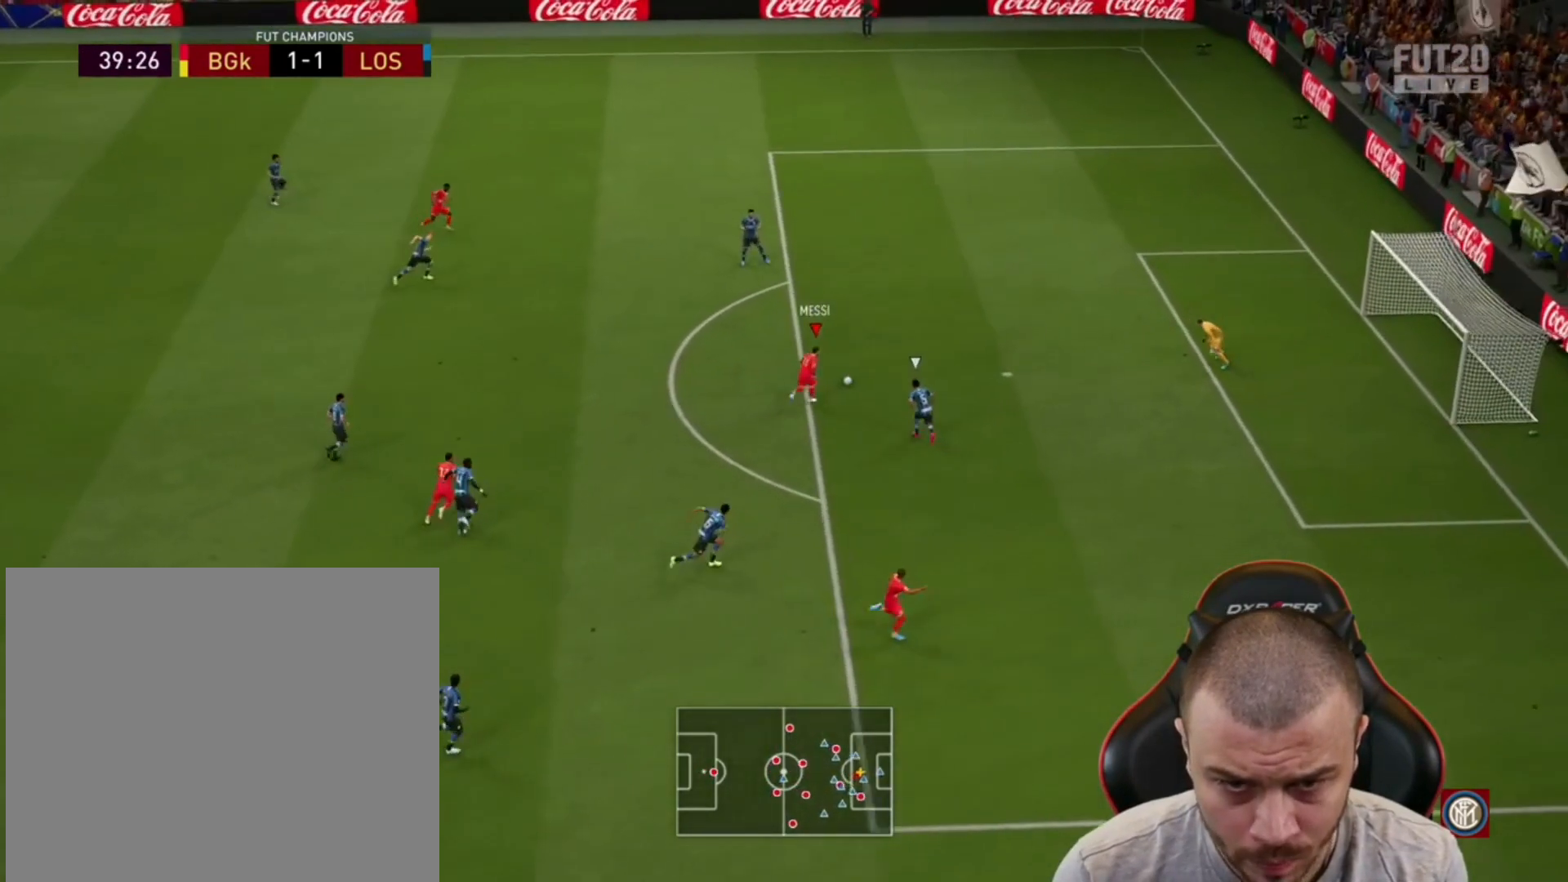
{"buttons": ["L3"], "left_stick": "up-right", "right_stick": "center", "events": []}
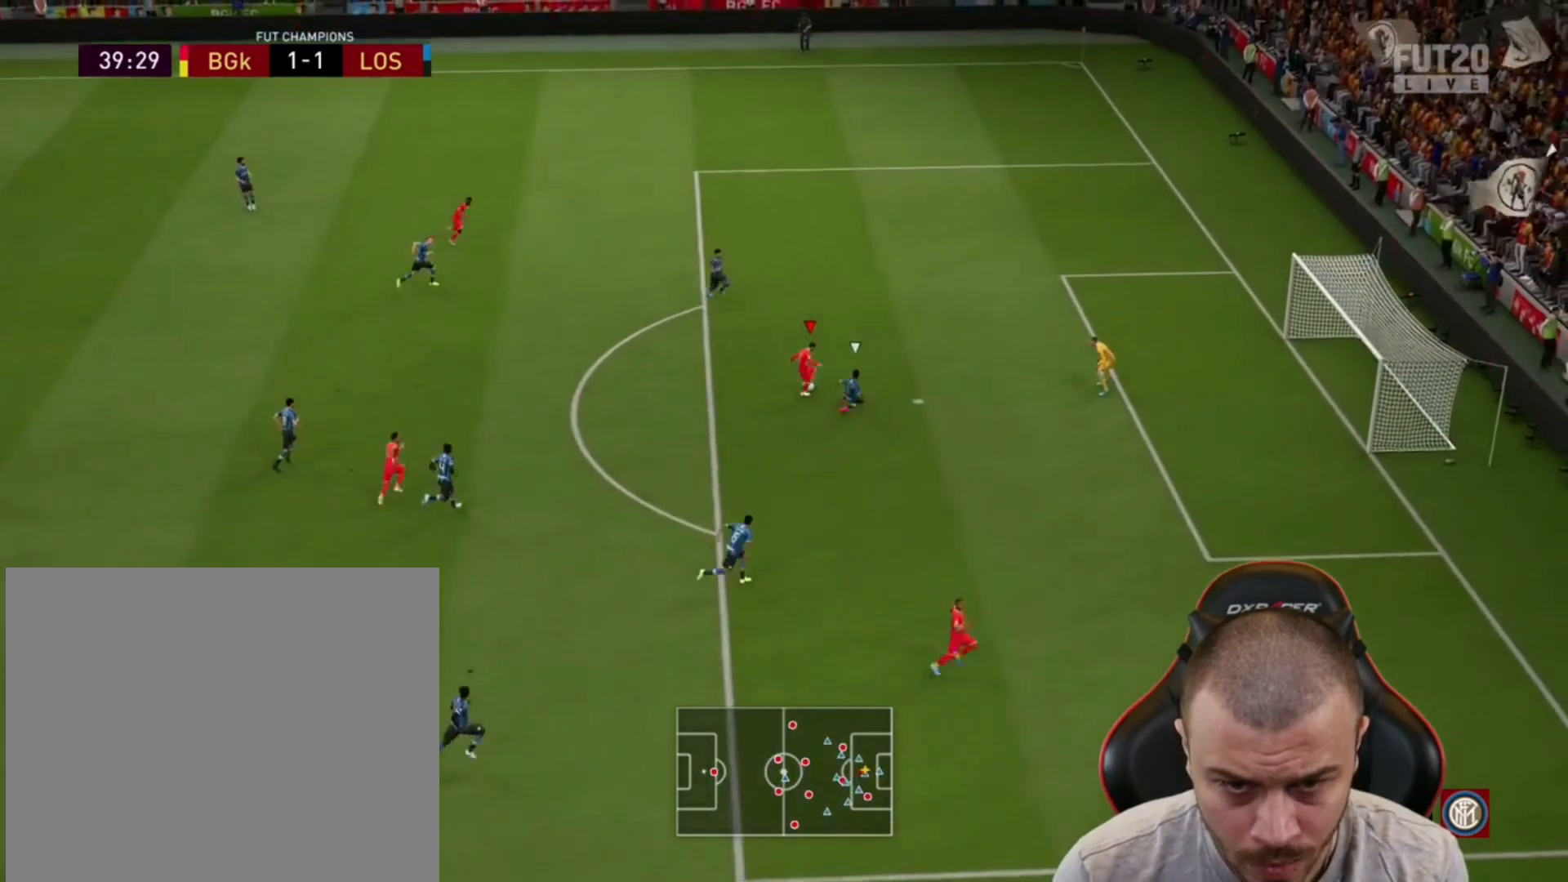
{"buttons": ["L3"], "left_stick": "up-right", "right_stick": "center", "events": []}
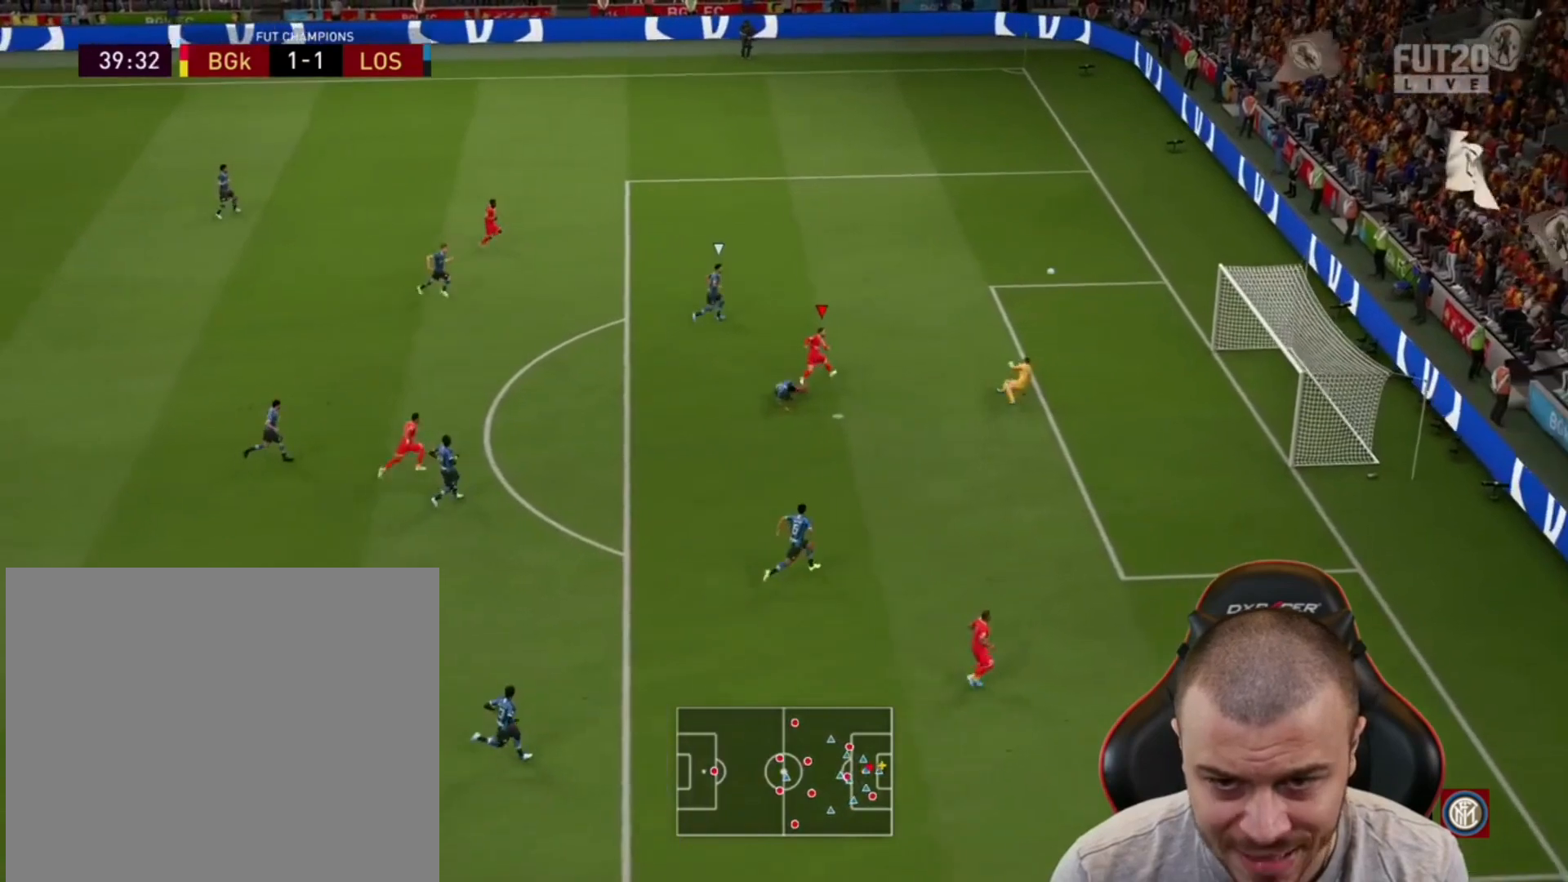
{"buttons": [], "left_stick": "center", "right_stick": "center", "events": [[167, "L3", "up"], [233, "left_stick", "center"]]}